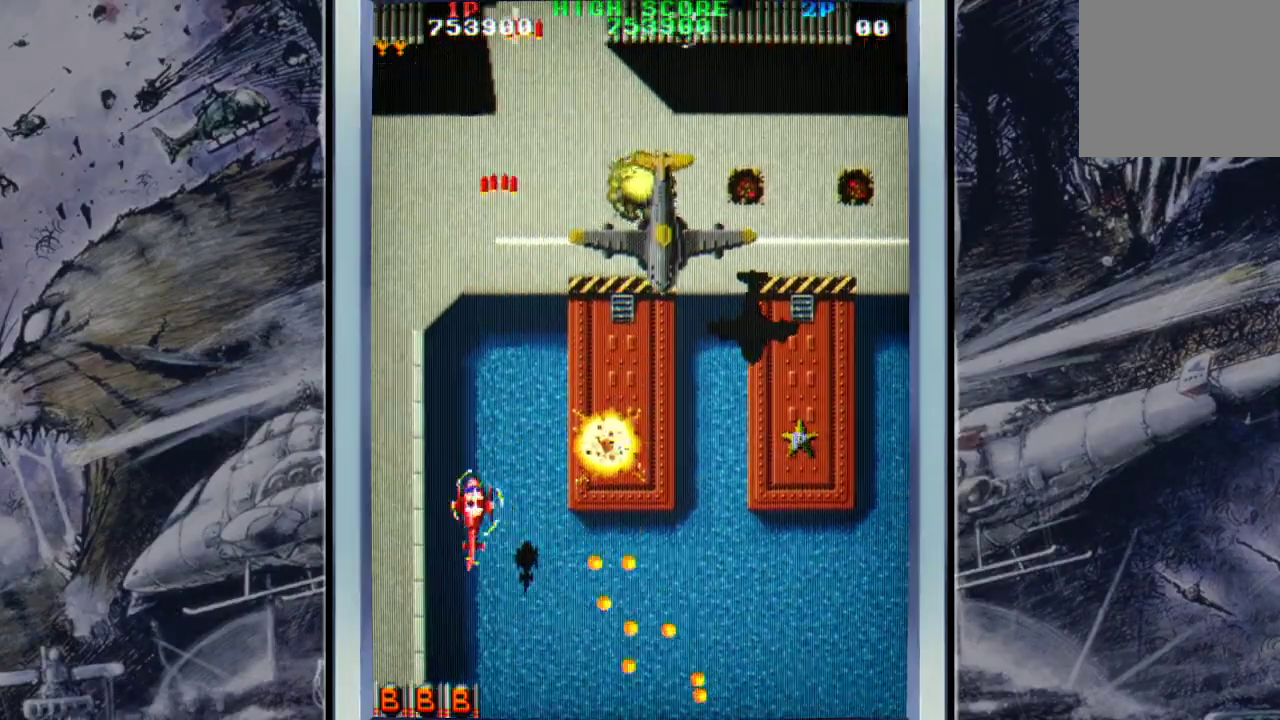
Gameplay with a controller (Xbox layout); each line is a JSON object with the inputs held at the frame after it. "events" lists button and stick changes between this image and that frame as [ms after this image, input, new state], when the widget could be followed in between. Not read: right_stick.
{"buttons": ["A"], "left_stick": "down-right", "events": [[33, "left_stick", "up-right"], [100, "left_stick", "right"], [133, "A", "down"], [233, "A", "up"], [333, "A", "down"], [400, "A", "up"], [467, "left_stick", "down-right"], [500, "A", "down"]]}
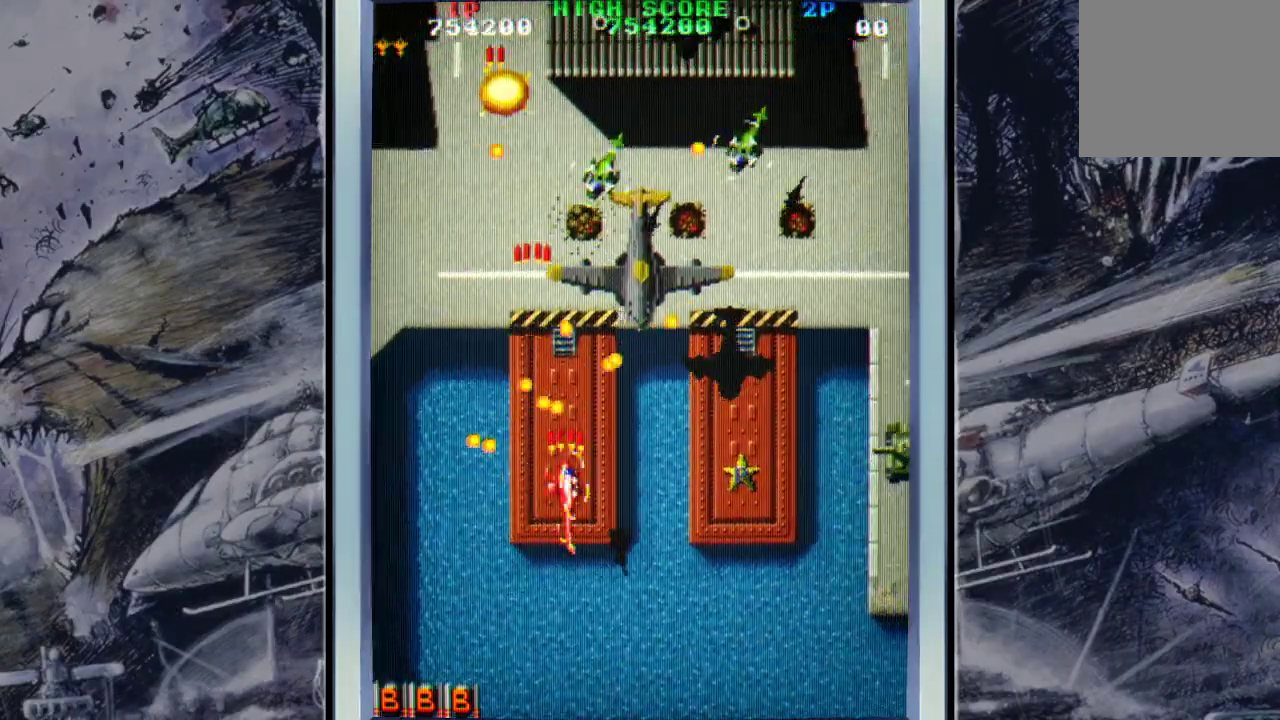
{"buttons": ["B"], "left_stick": "right", "events": [[100, "A", "up"], [167, "A", "down"], [200, "left_stick", "right"], [300, "A", "up"], [300, "left_stick", "up-right"], [400, "left_stick", "right"], [467, "B", "down"]]}
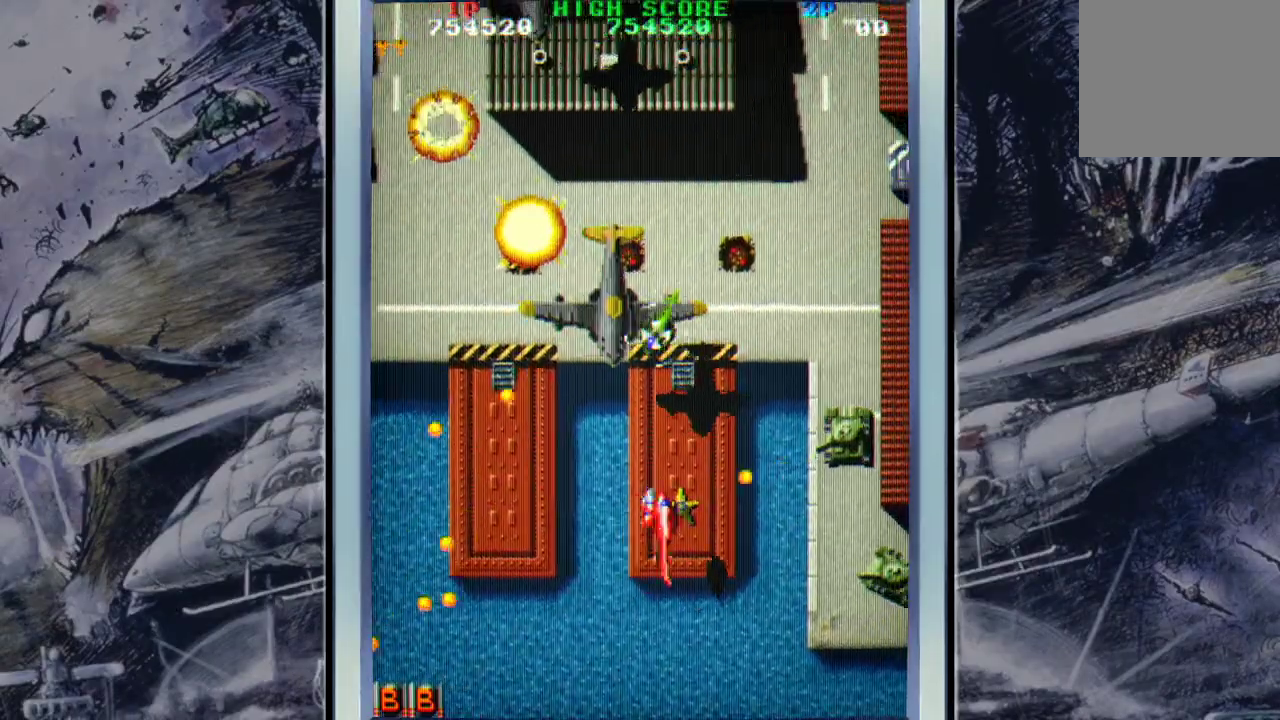
{"buttons": ["A"], "left_stick": "down-left", "events": [[33, "B", "up"], [67, "left_stick", "down-right"], [267, "A", "down"], [333, "left_stick", "down"], [367, "A", "up"], [433, "A", "down"], [500, "left_stick", "down-left"]]}
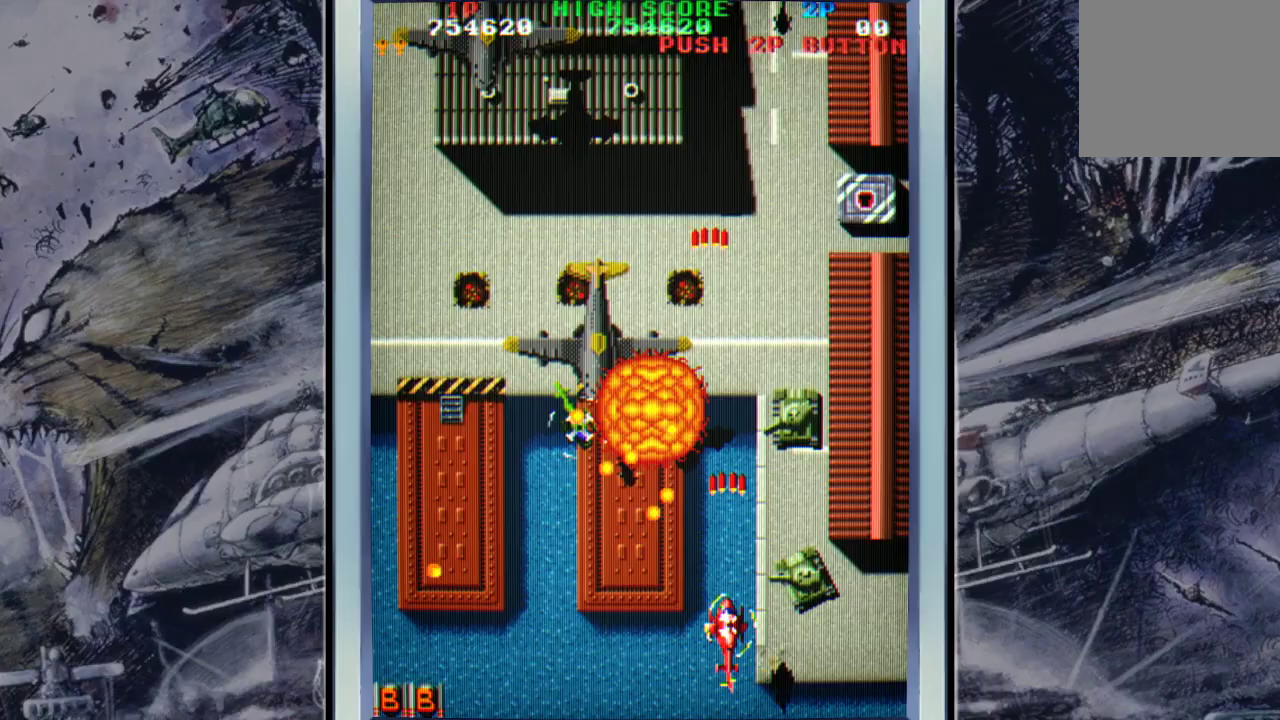
{"buttons": ["A"], "left_stick": "down-right", "events": [[33, "A", "up"], [133, "A", "down"], [233, "A", "up"], [233, "left_stick", "down-right"], [300, "A", "down"], [433, "A", "up"], [500, "A", "down"]]}
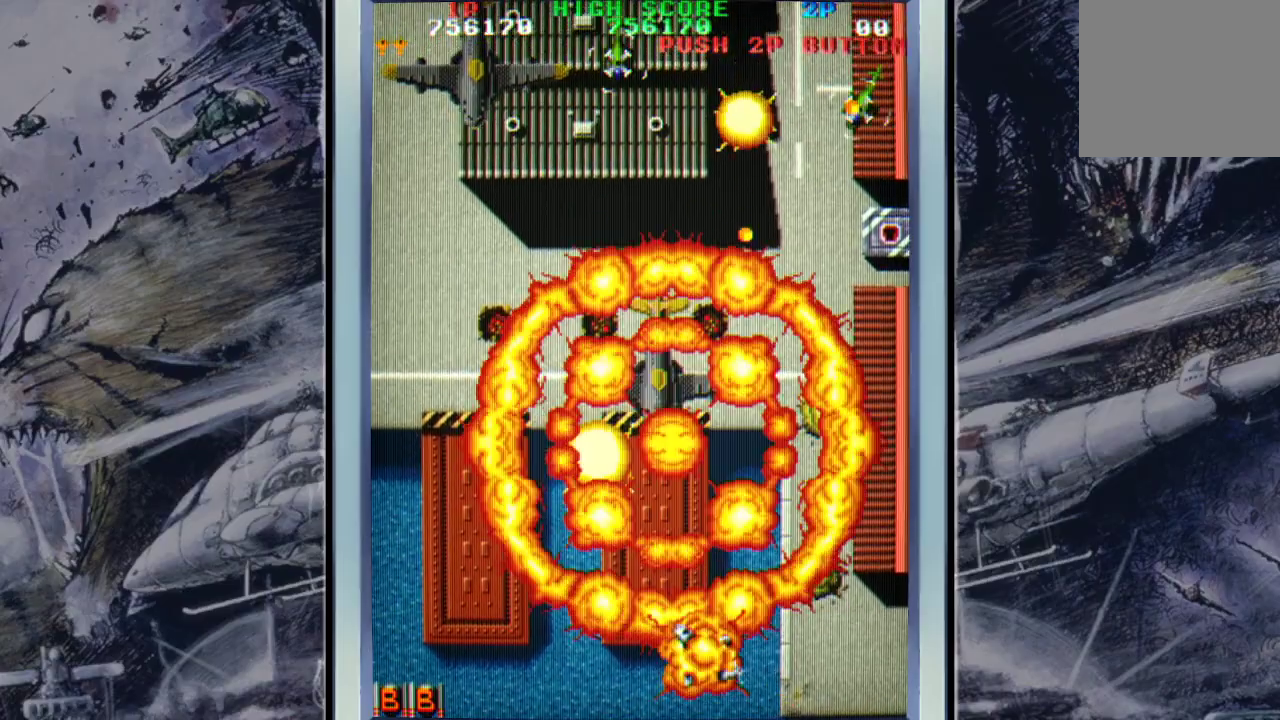
{"buttons": ["A"], "left_stick": "center", "events": [[133, "A", "up"], [233, "A", "down"], [267, "left_stick", "center"], [333, "A", "up"], [467, "A", "down"]]}
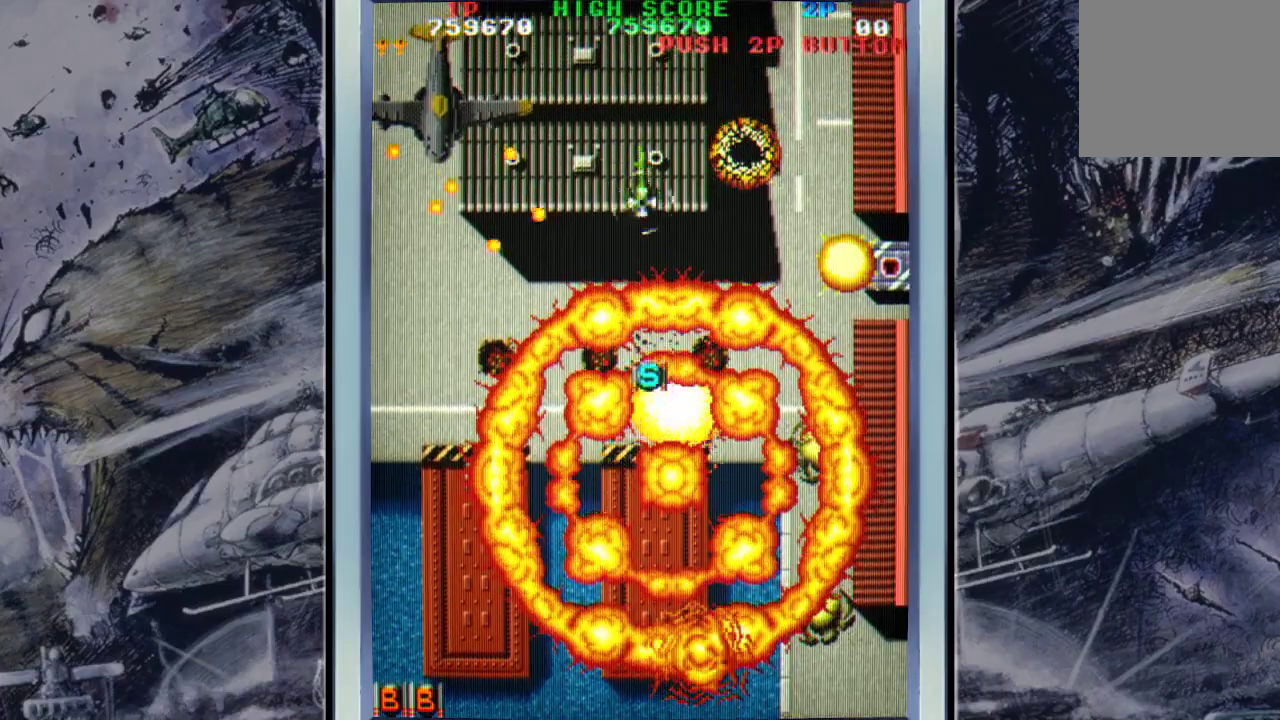
{"buttons": [], "left_stick": "center", "events": [[100, "A", "up"], [200, "A", "down"], [333, "A", "up"]]}
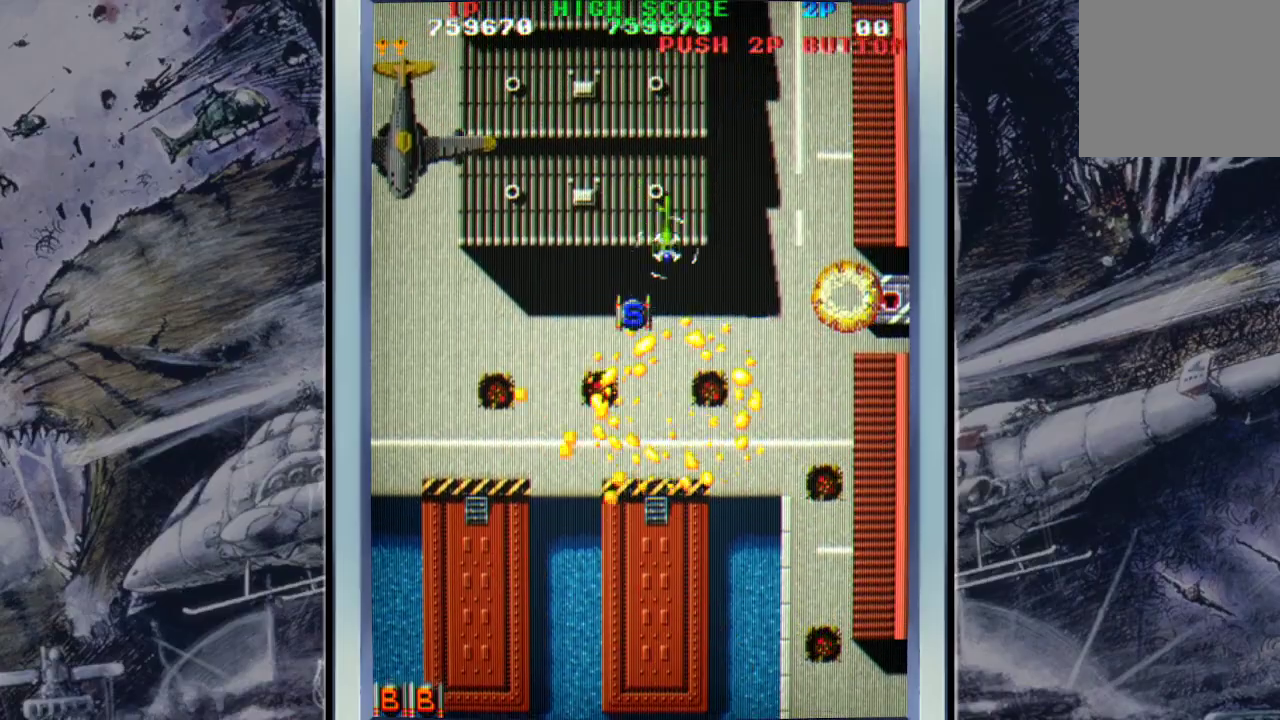
{"buttons": ["A"], "left_stick": "up", "events": [[67, "A", "down"], [167, "A", "up"], [300, "A", "down"], [300, "left_stick", "up"], [367, "A", "up"], [467, "A", "down"]]}
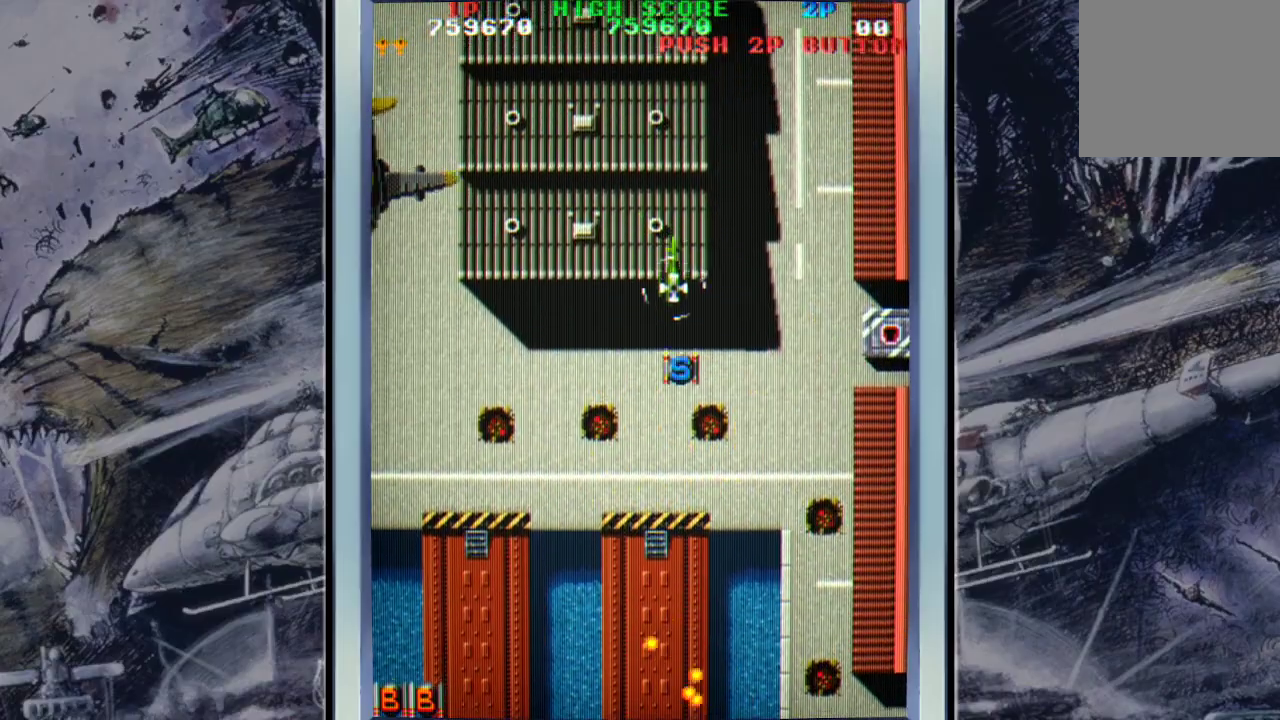
{"buttons": [], "left_stick": "up-right", "events": [[67, "A", "up"], [200, "left_stick", "up-right"]]}
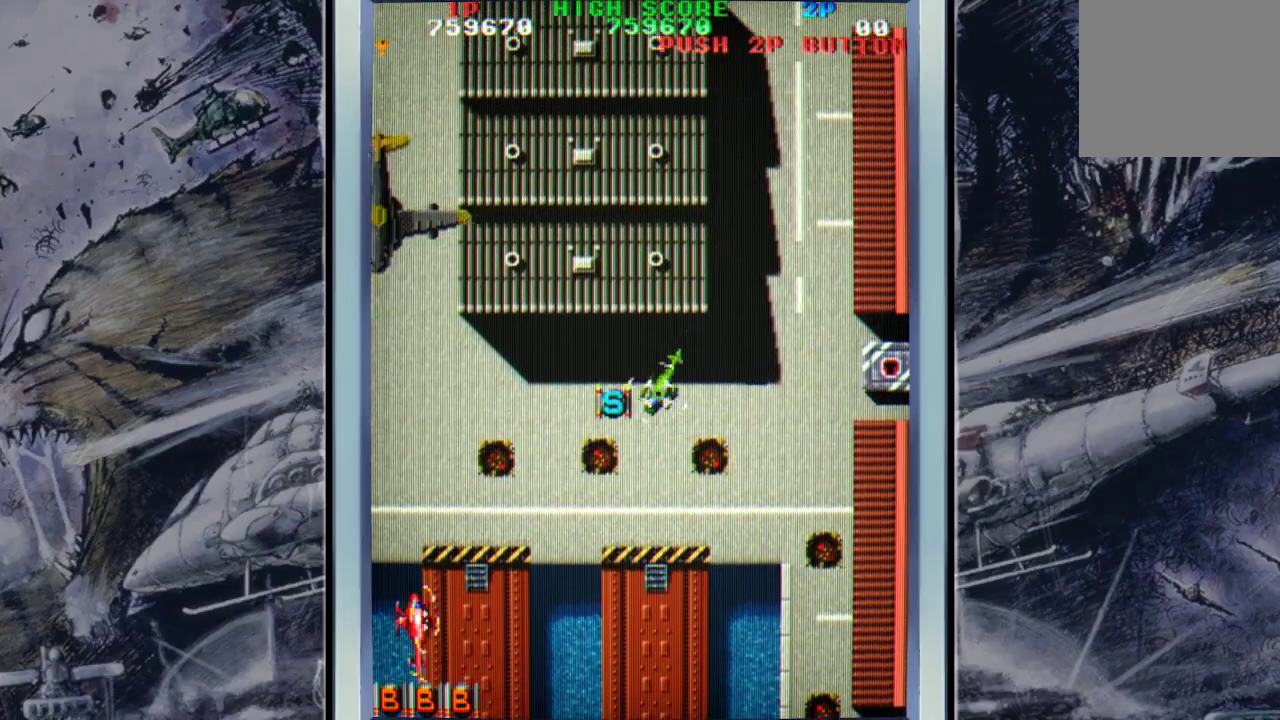
{"buttons": [], "left_stick": "up-right", "events": [[33, "left_stick", "up"], [200, "left_stick", "up-right"], [400, "A", "down"], [500, "A", "up"]]}
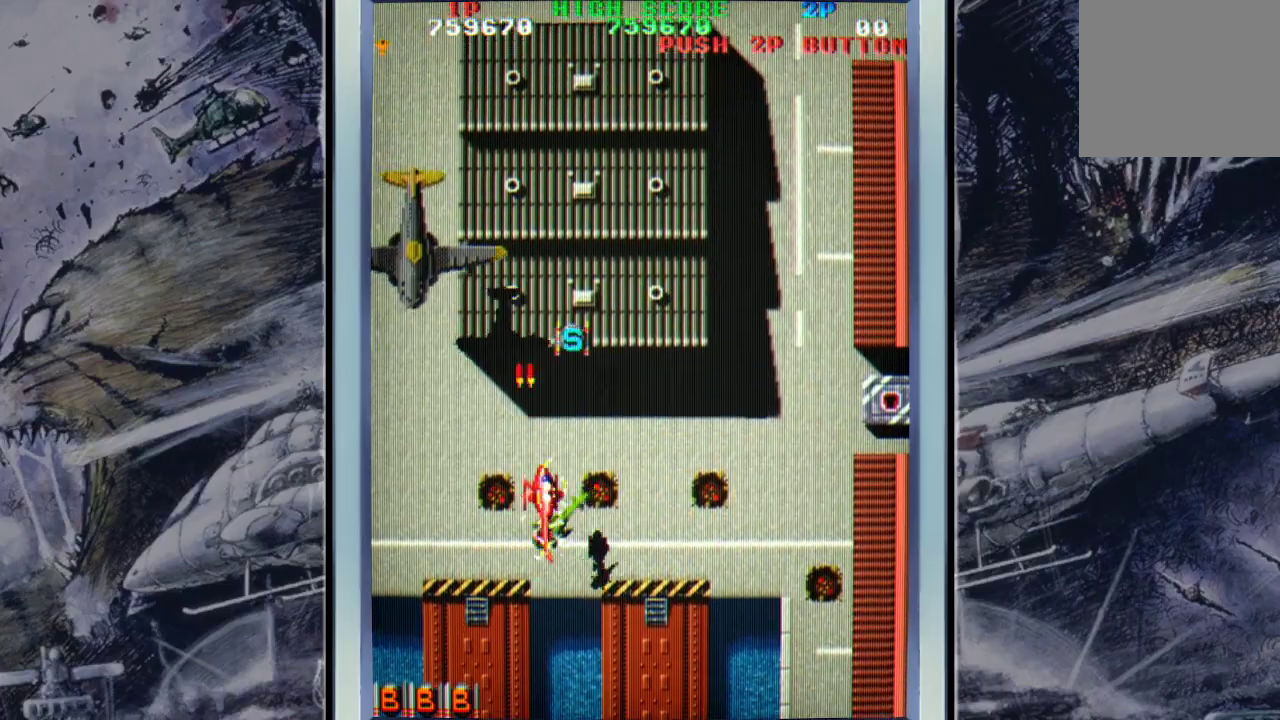
{"buttons": ["A"], "left_stick": "up-right", "events": [[67, "A", "down"], [167, "A", "up"], [200, "left_stick", "up"], [267, "A", "down"], [367, "A", "up"], [400, "left_stick", "up-right"], [467, "A", "down"]]}
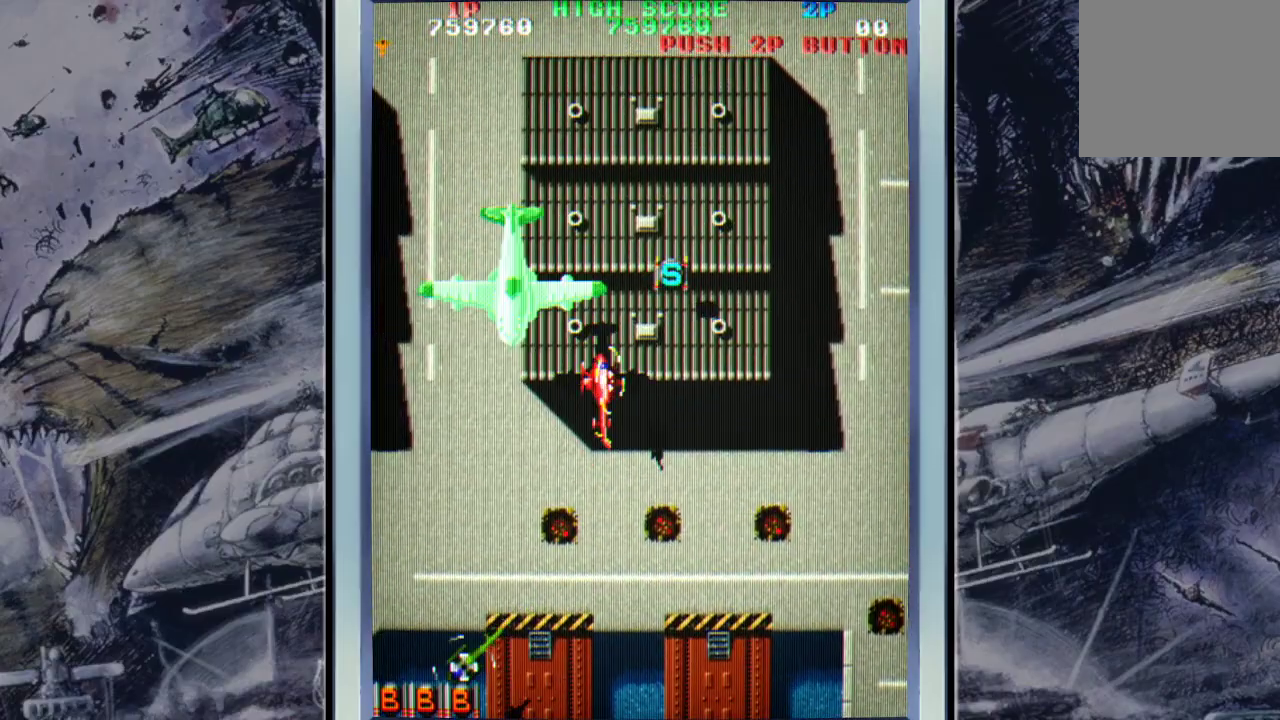
{"buttons": ["B"], "left_stick": "down", "events": [[67, "A", "up"], [133, "A", "down"], [233, "A", "up"], [267, "left_stick", "down-left"], [433, "left_stick", "down"], [467, "B", "down"]]}
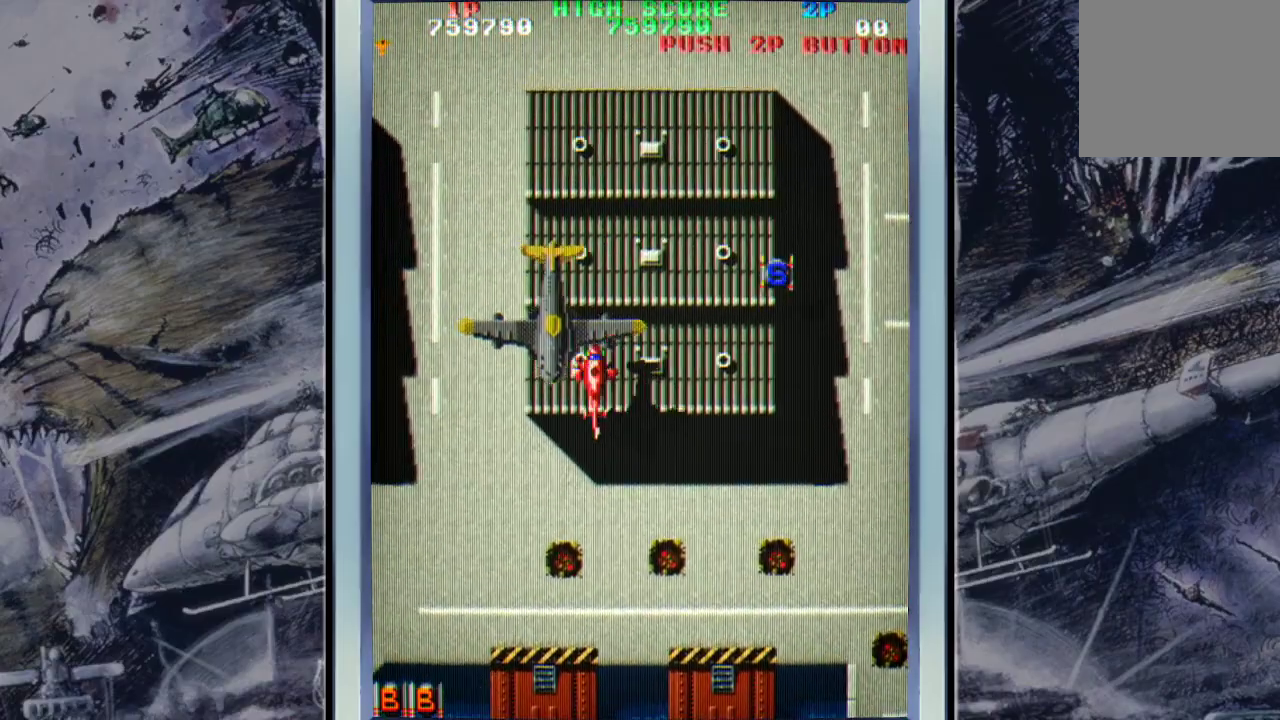
{"buttons": ["A"], "left_stick": "right", "events": [[33, "left_stick", "down-right"], [67, "B", "up"], [133, "left_stick", "right"], [233, "A", "down"], [233, "left_stick", "up-right"], [367, "A", "up"], [400, "A", "down"], [467, "left_stick", "right"]]}
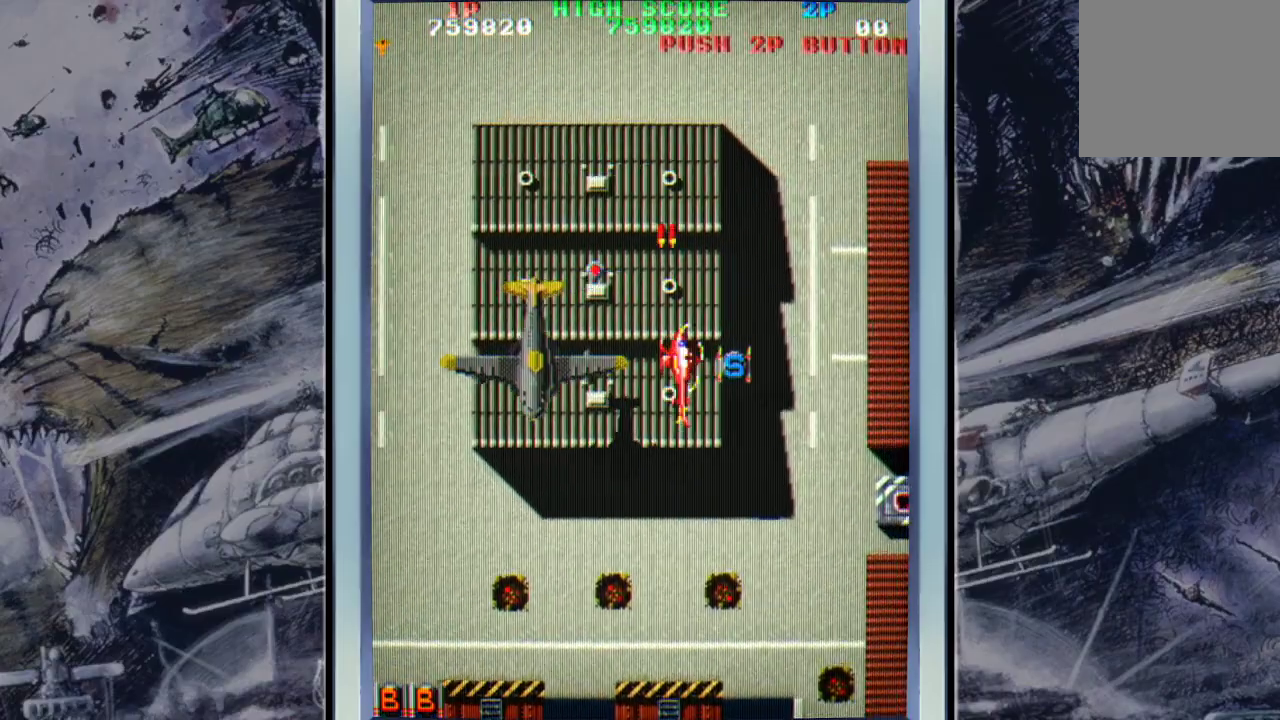
{"buttons": ["A"], "left_stick": "down-left", "events": [[33, "A", "up"], [100, "A", "down"], [200, "A", "up"], [200, "left_stick", "down"], [300, "A", "down"], [433, "A", "up"], [467, "left_stick", "down-left"], [500, "A", "down"]]}
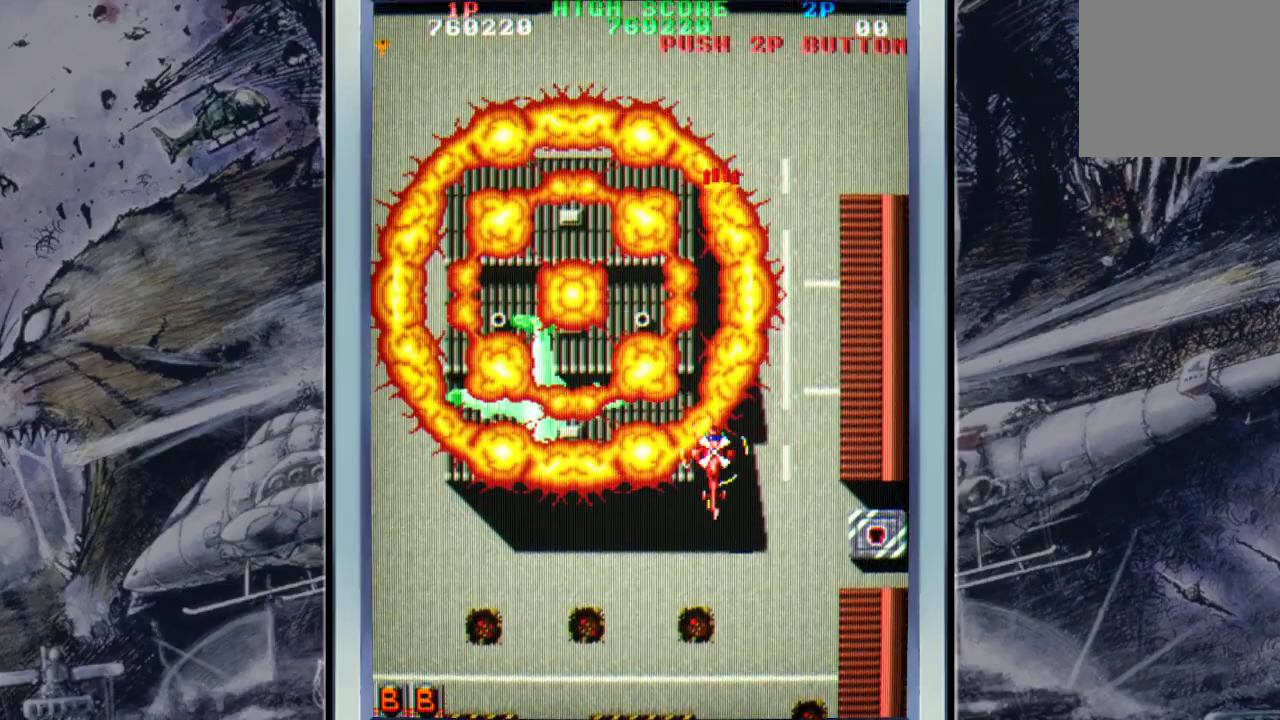
{"buttons": ["A"], "left_stick": "down", "events": [[133, "A", "up"], [233, "A", "down"], [333, "A", "up"], [433, "A", "down"], [433, "left_stick", "down"]]}
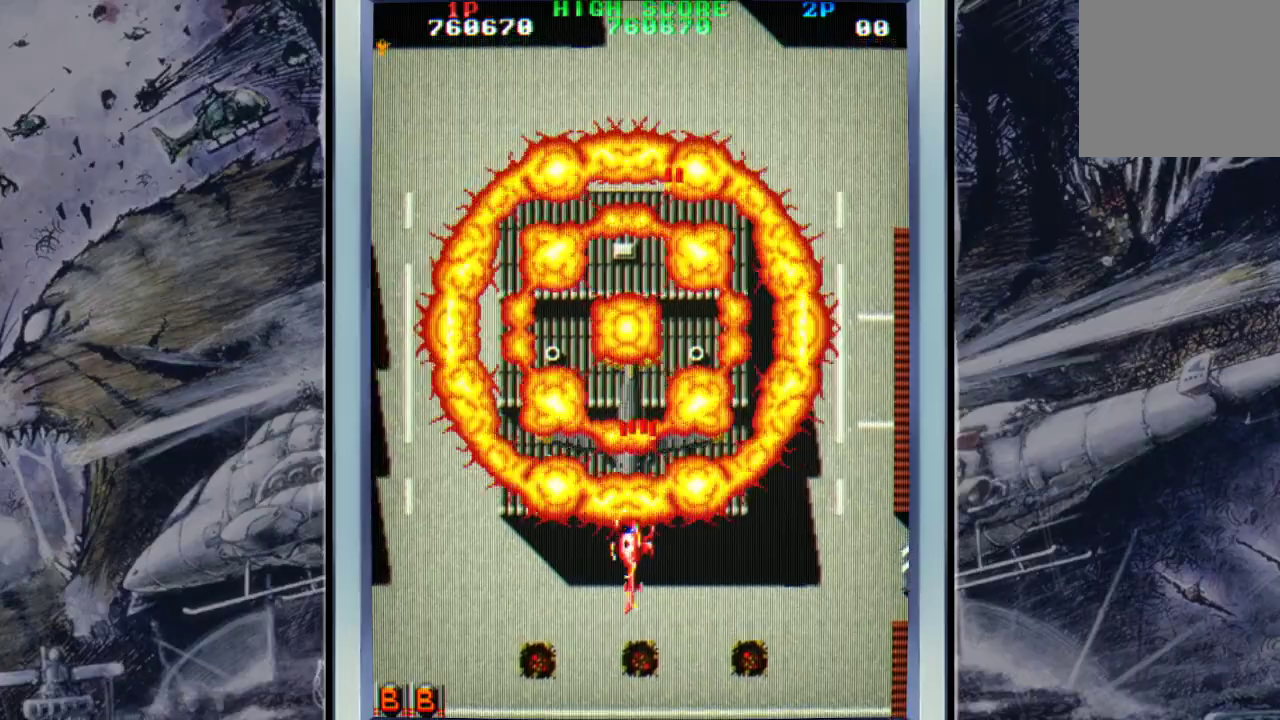
{"buttons": [], "left_stick": "up-right", "events": [[33, "A", "up"], [133, "left_stick", "down-right"], [200, "B", "down"], [300, "left_stick", "up-right"], [333, "B", "up"]]}
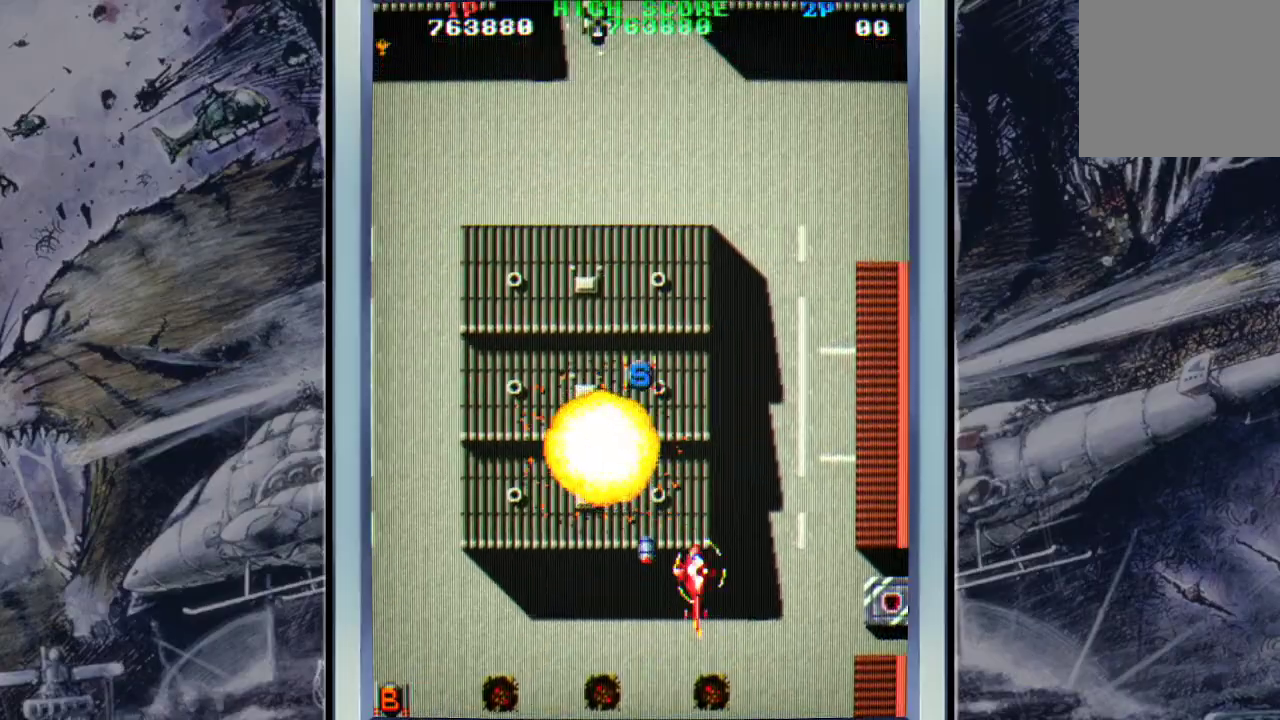
{"buttons": [], "left_stick": "up-left", "events": [[33, "left_stick", "down-left"], [167, "left_stick", "up-left"], [233, "left_stick", "up"], [367, "A", "down"], [400, "left_stick", "up-left"], [467, "A", "up"]]}
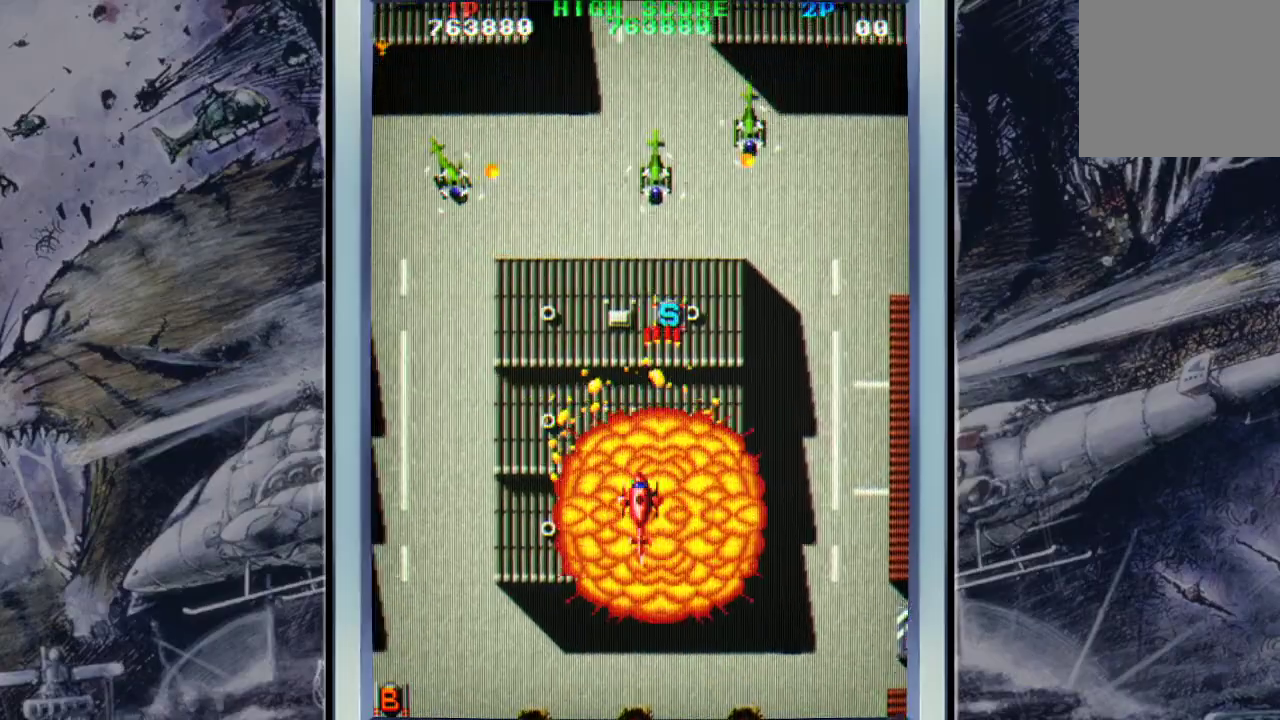
{"buttons": ["A"], "left_stick": "down-right", "events": [[33, "A", "down"], [133, "A", "up"], [233, "A", "down"], [233, "left_stick", "up-right"], [300, "left_stick", "right"], [333, "A", "up"], [400, "left_stick", "down-right"], [433, "A", "down"]]}
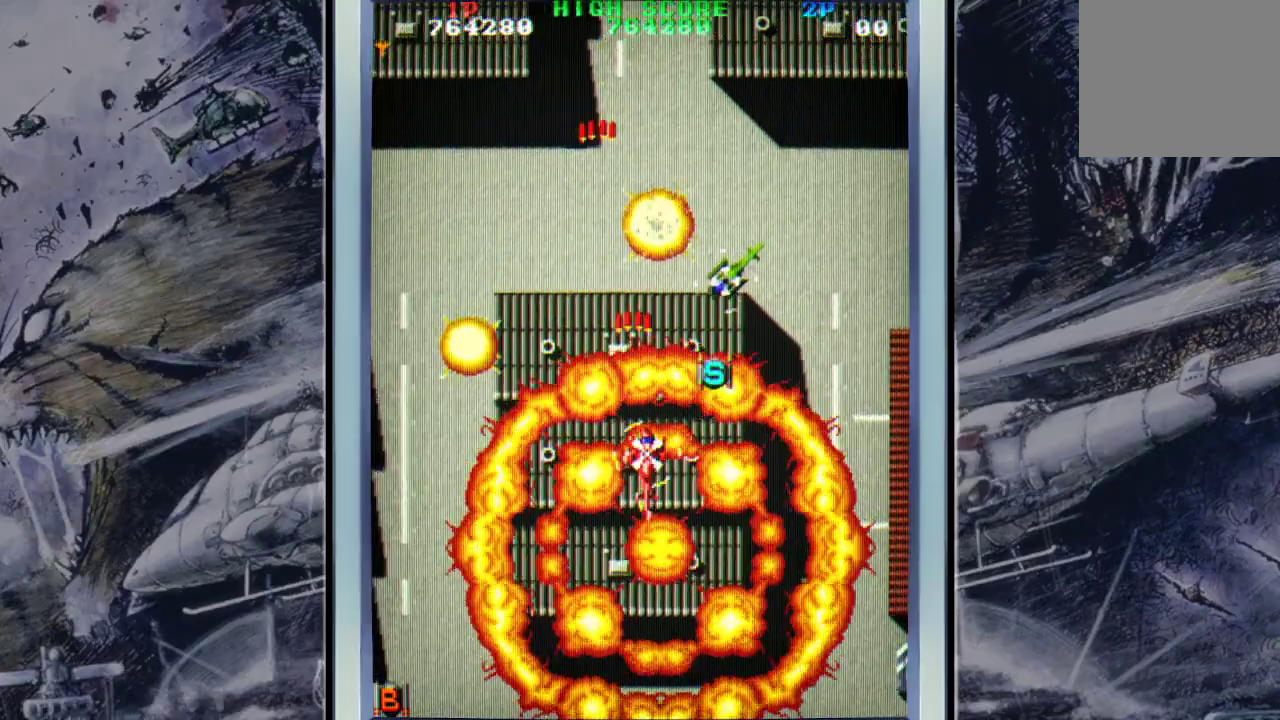
{"buttons": ["A"], "left_stick": "up-left", "events": [[33, "A", "up"], [100, "A", "down"], [233, "A", "up"], [300, "A", "down"], [400, "left_stick", "up-left"], [433, "A", "up"], [500, "A", "down"]]}
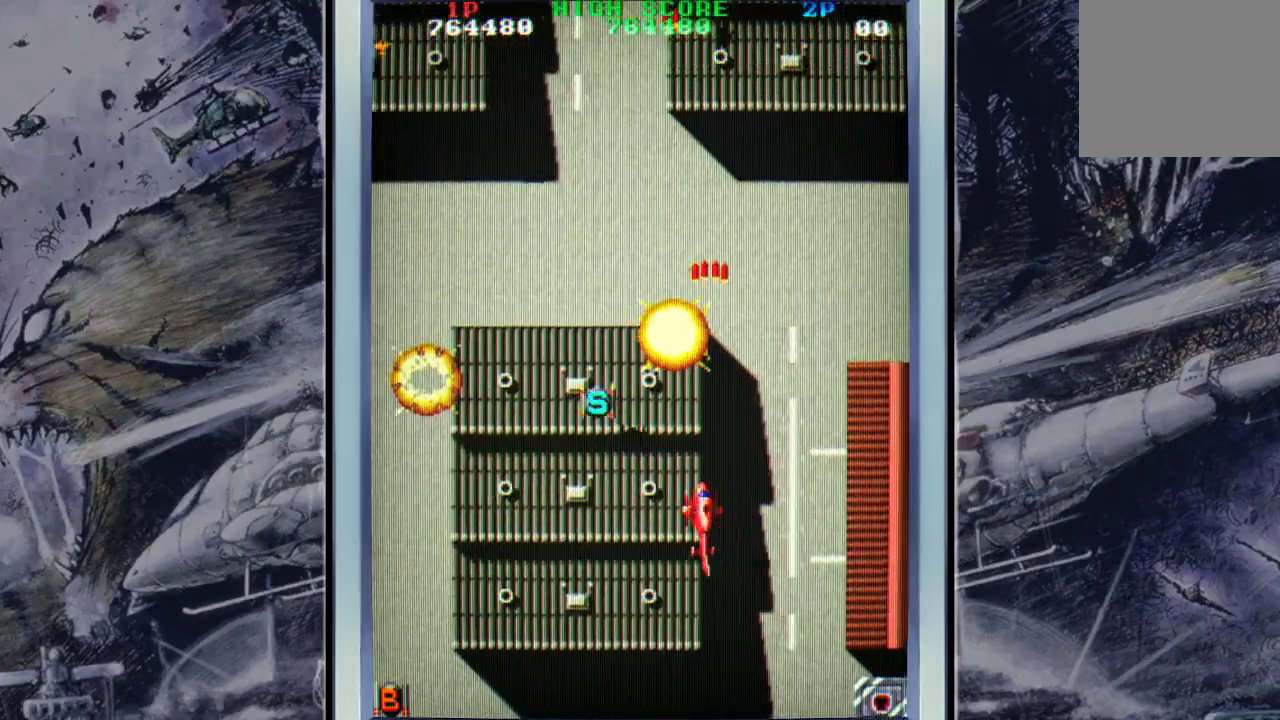
{"buttons": ["A"], "left_stick": "up", "events": [[133, "A", "up"], [200, "A", "down"], [333, "A", "up"], [400, "A", "down"], [467, "left_stick", "up"]]}
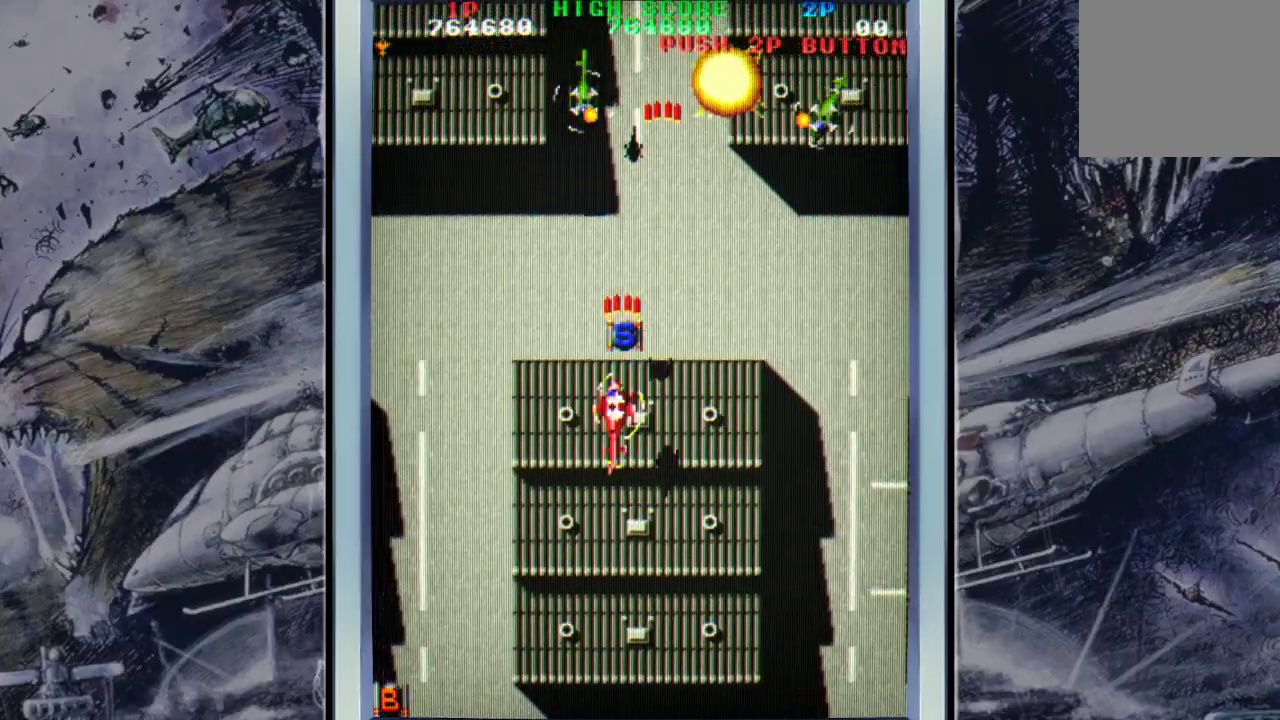
{"buttons": ["A"], "left_stick": "down", "events": [[33, "A", "up"], [100, "A", "down"], [133, "left_stick", "up-right"], [200, "A", "up"], [333, "A", "down"], [400, "A", "up"], [467, "A", "down"], [467, "left_stick", "down"]]}
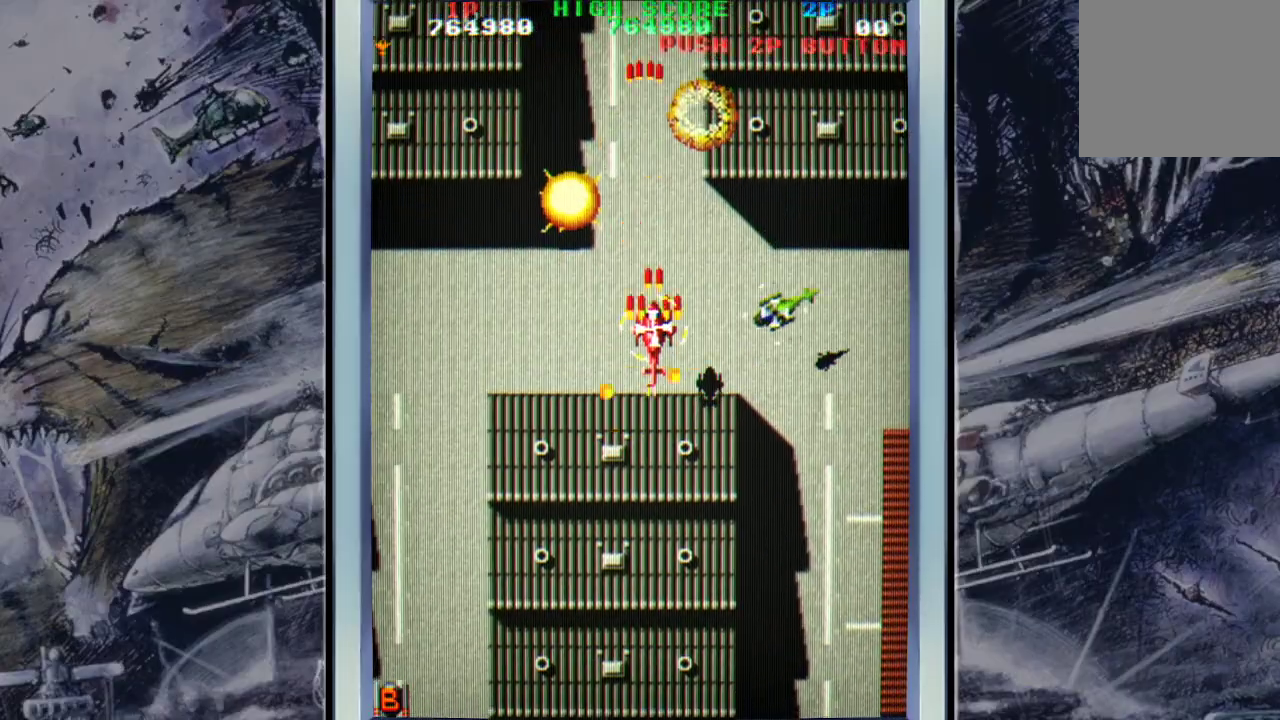
{"buttons": [], "left_stick": "left", "events": [[100, "A", "up"], [167, "A", "down"], [267, "left_stick", "up-left"], [300, "A", "up"], [367, "A", "down"], [467, "A", "up"], [467, "left_stick", "left"]]}
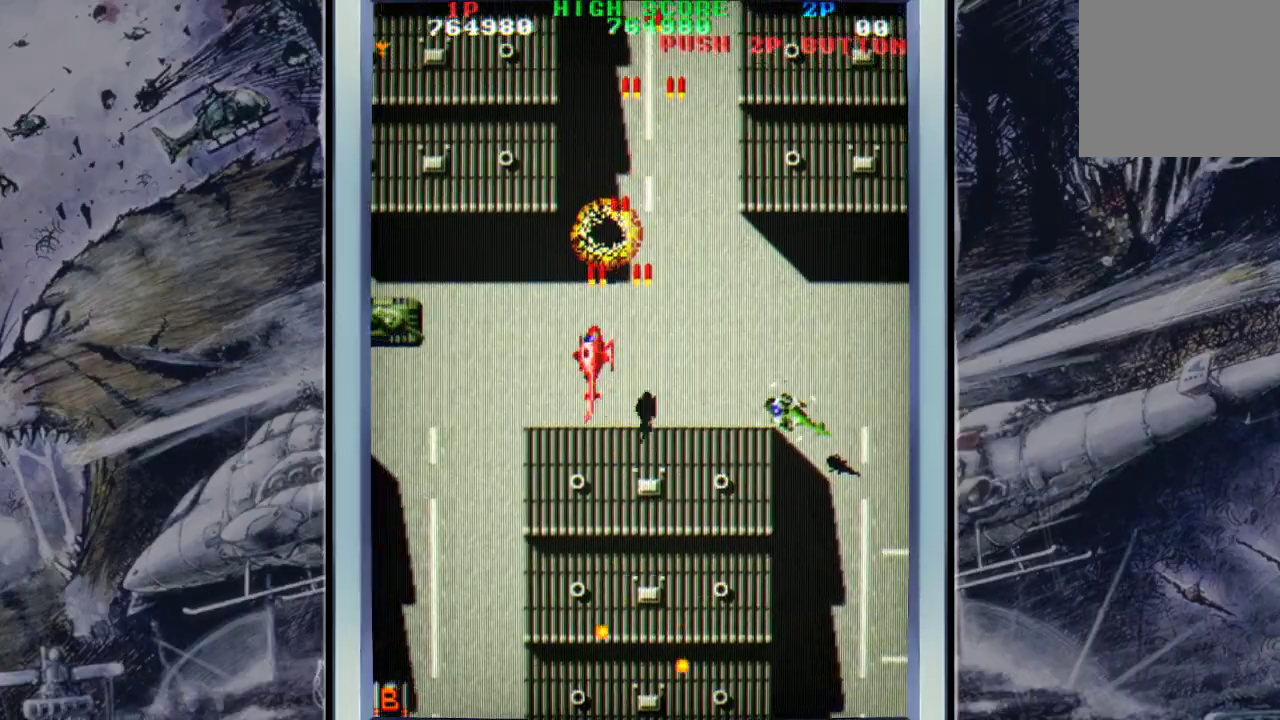
{"buttons": ["A"], "left_stick": "down-left", "events": [[33, "left_stick", "down-left"], [67, "A", "down"], [167, "A", "up"], [233, "A", "down"], [367, "A", "up"], [433, "A", "down"]]}
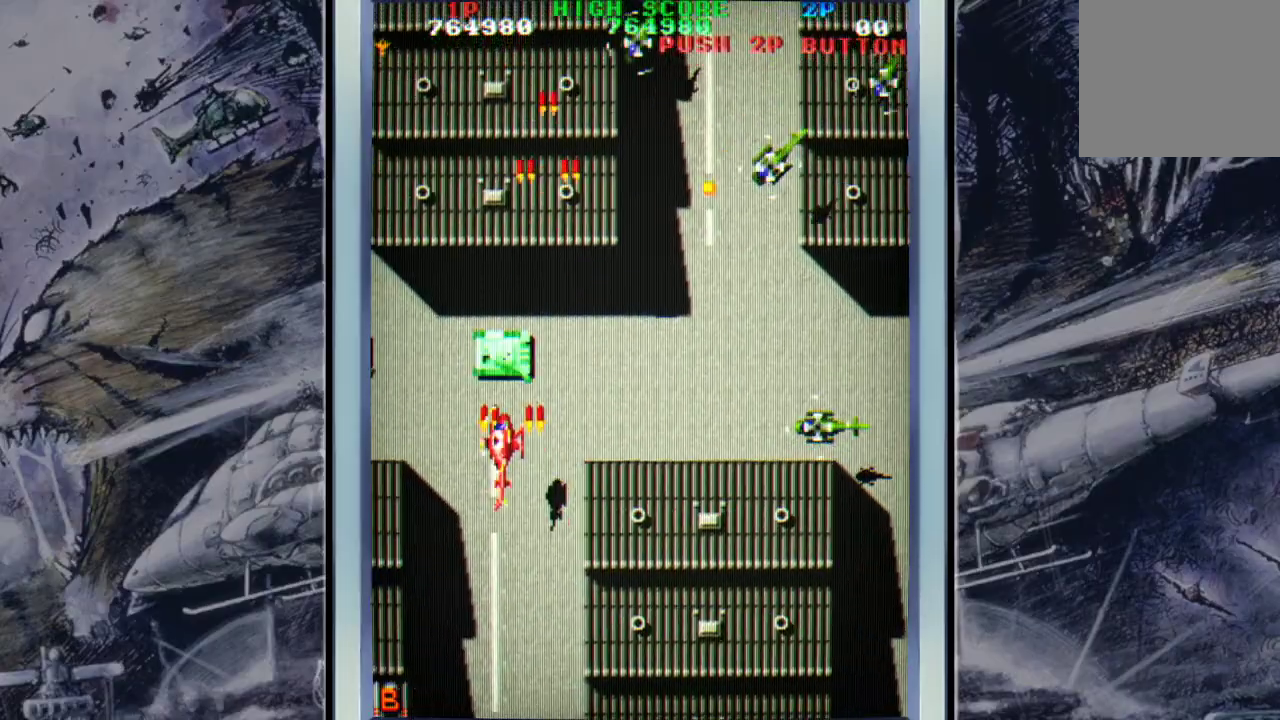
{"buttons": ["A"], "left_stick": "down-right", "events": [[33, "A", "up"], [100, "A", "down"], [100, "left_stick", "down-right"], [233, "A", "up"], [300, "A", "down"], [433, "A", "up"], [500, "A", "down"]]}
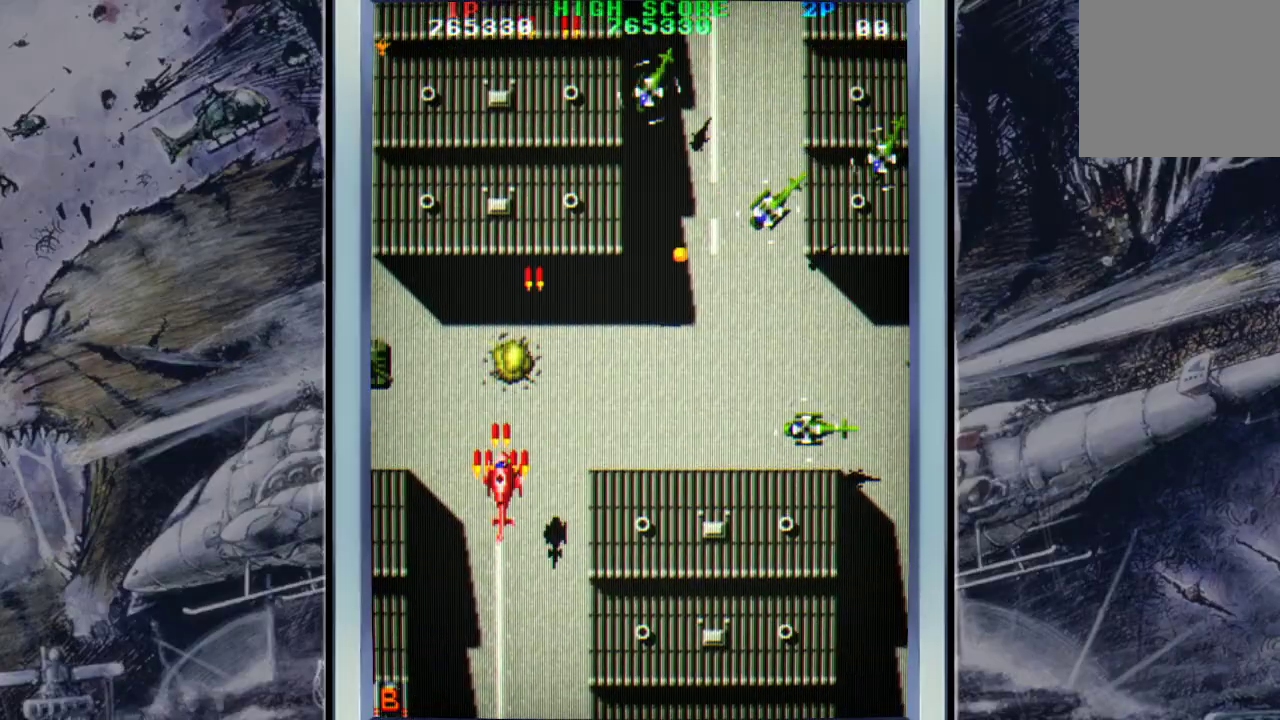
{"buttons": [], "left_stick": "down-right", "events": [[133, "A", "up"], [333, "A", "down"], [467, "A", "up"]]}
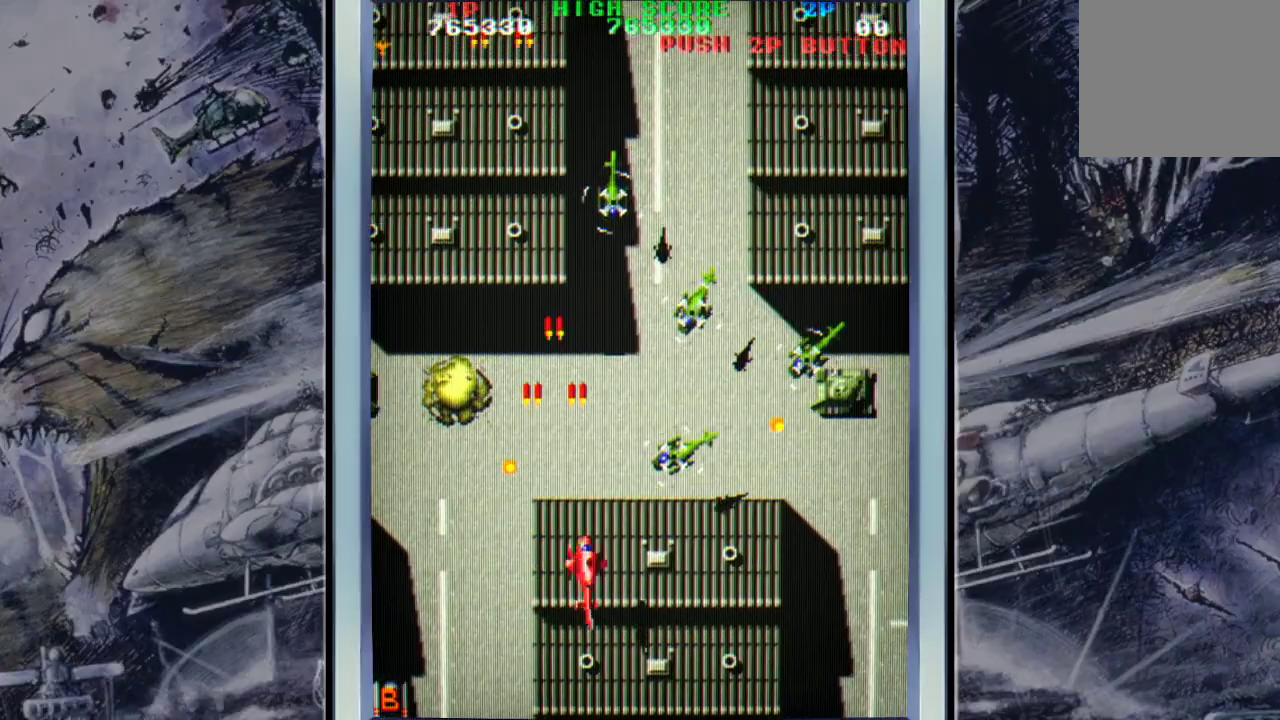
{"buttons": [], "left_stick": "down-right", "events": [[33, "A", "down"], [133, "A", "up"], [200, "A", "down"], [300, "A", "up"], [400, "A", "down"], [500, "A", "up"]]}
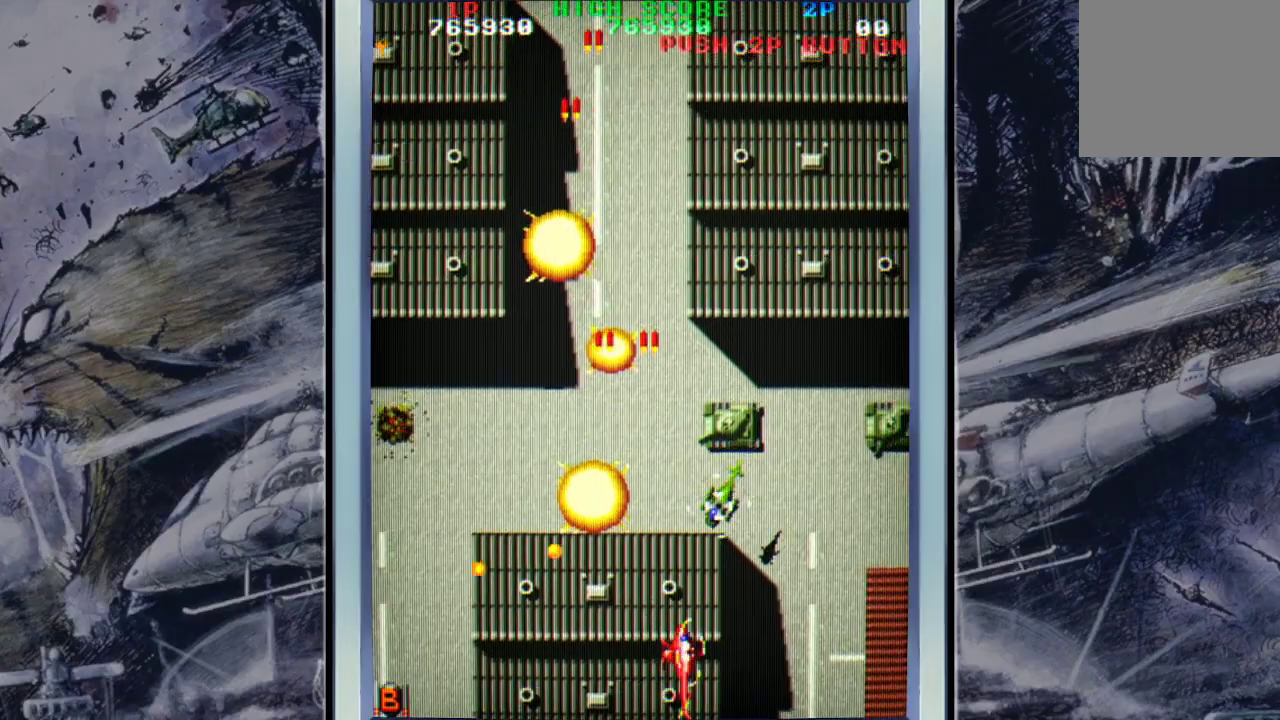
{"buttons": ["A"], "left_stick": "down-right", "events": [[67, "A", "down"], [200, "A", "up"], [267, "A", "down"], [367, "A", "up"], [467, "A", "down"]]}
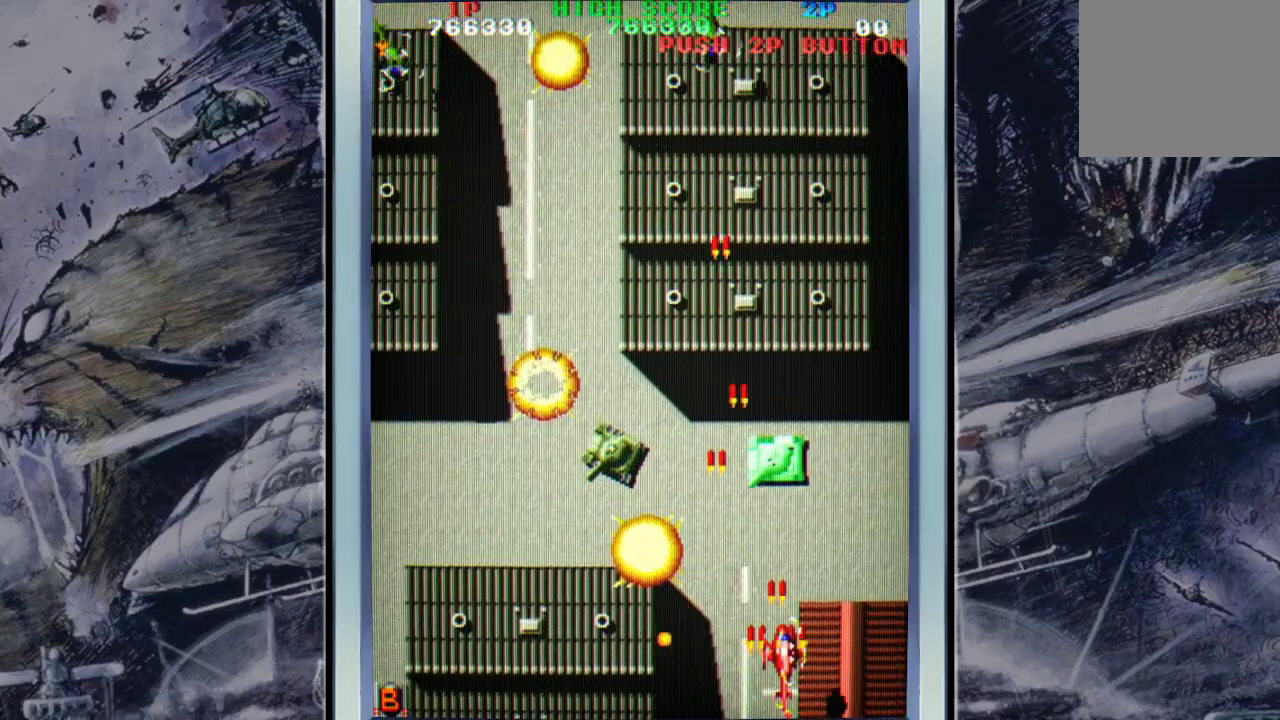
{"buttons": [], "left_stick": "left", "events": [[100, "A", "up"], [167, "A", "down"], [167, "left_stick", "up-left"], [267, "A", "up"], [267, "left_stick", "left"], [400, "A", "down"], [467, "A", "up"]]}
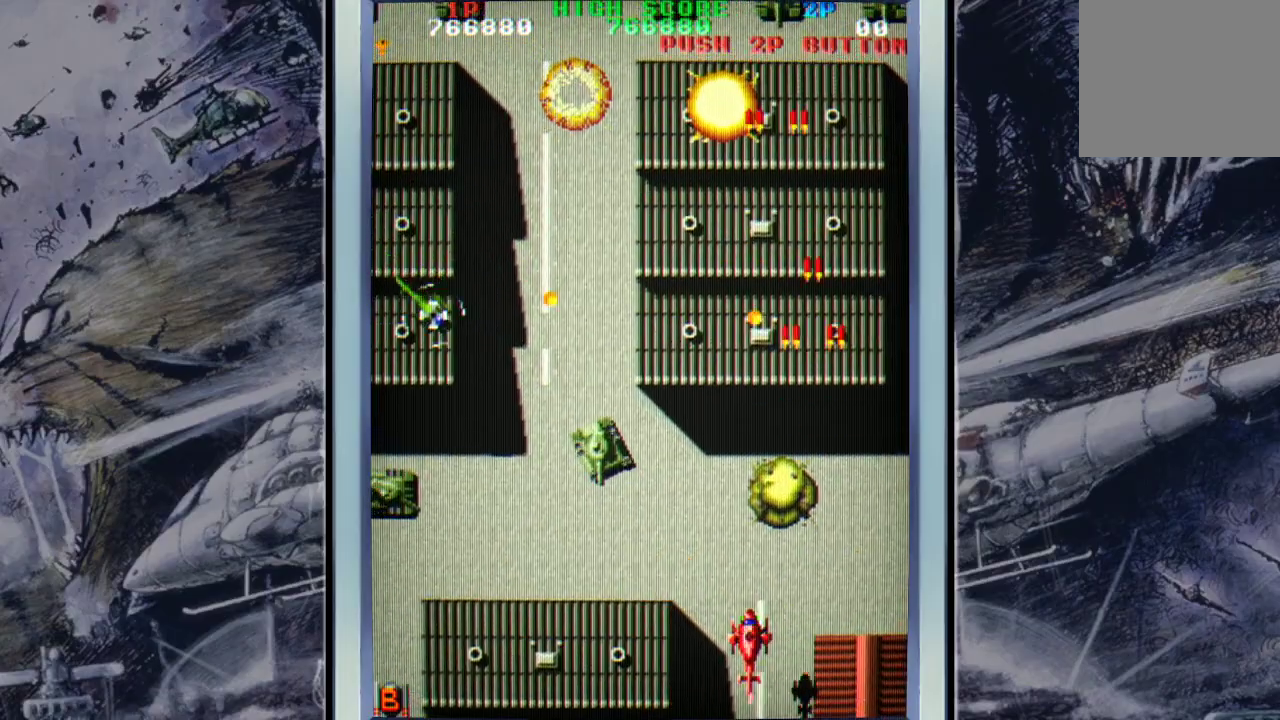
{"buttons": ["A"], "left_stick": "down-left", "events": [[67, "A", "down"], [167, "A", "up"], [267, "A", "down"], [367, "A", "up"], [433, "left_stick", "down-left"], [467, "A", "down"]]}